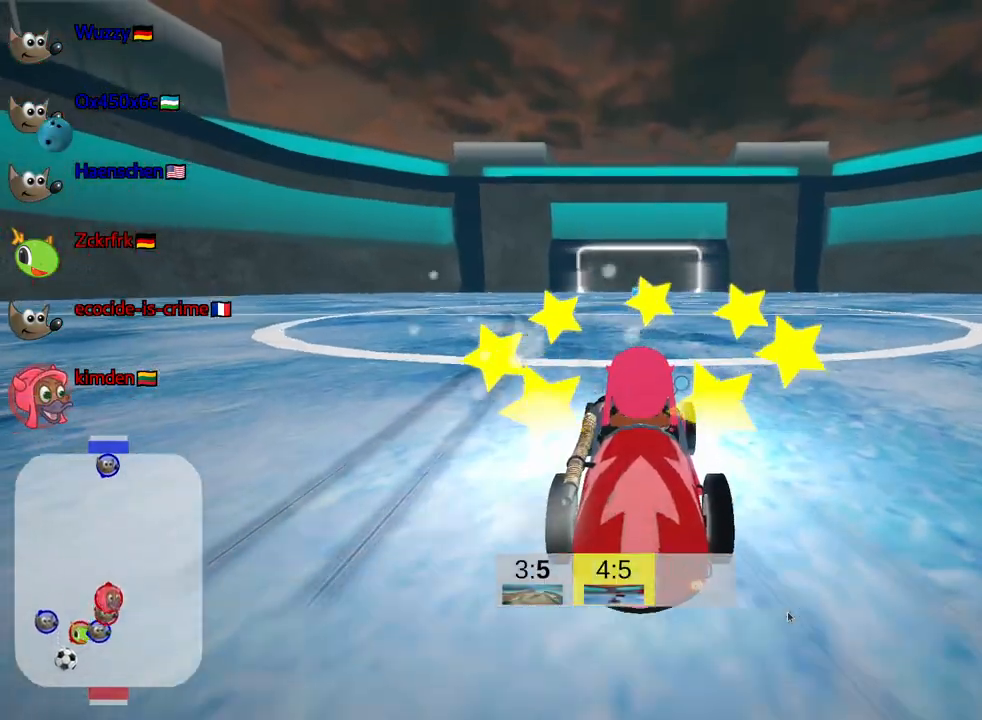
Gameplay with keyboard; each line is a JSON object with the keys held at the frame after it. "events" lists presses ("down") and releases ("up") of "down", "fire", "flag", "left", "look", "nitro", "right", "skid" and "up" between this image and that frame as [ms after this image, input, new state], when the widget could be followed in between. No other keys are recorded. Mouse input is not recorded. Key names are as the overlay labels them; some are game actions (e.g. jump) rather than physical keys.
{"keys": ["left", "up"], "events": [[200, "left", "down"]]}
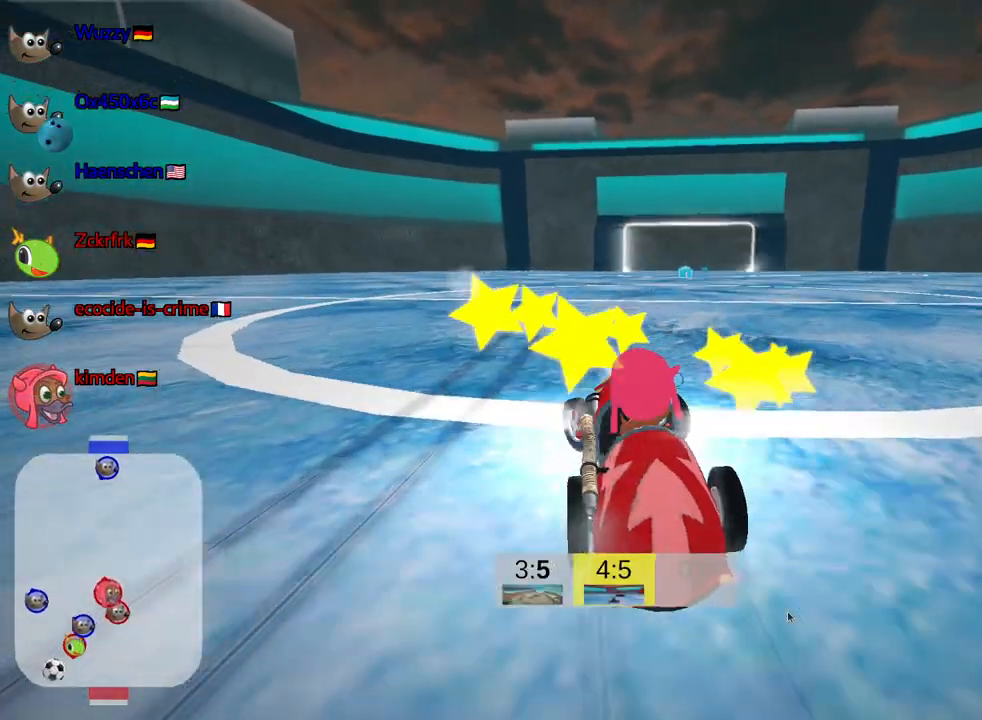
{"keys": ["right", "skid", "up"], "events": [[84, "left", "up"], [150, "skid", "down"], [167, "right", "down"]]}
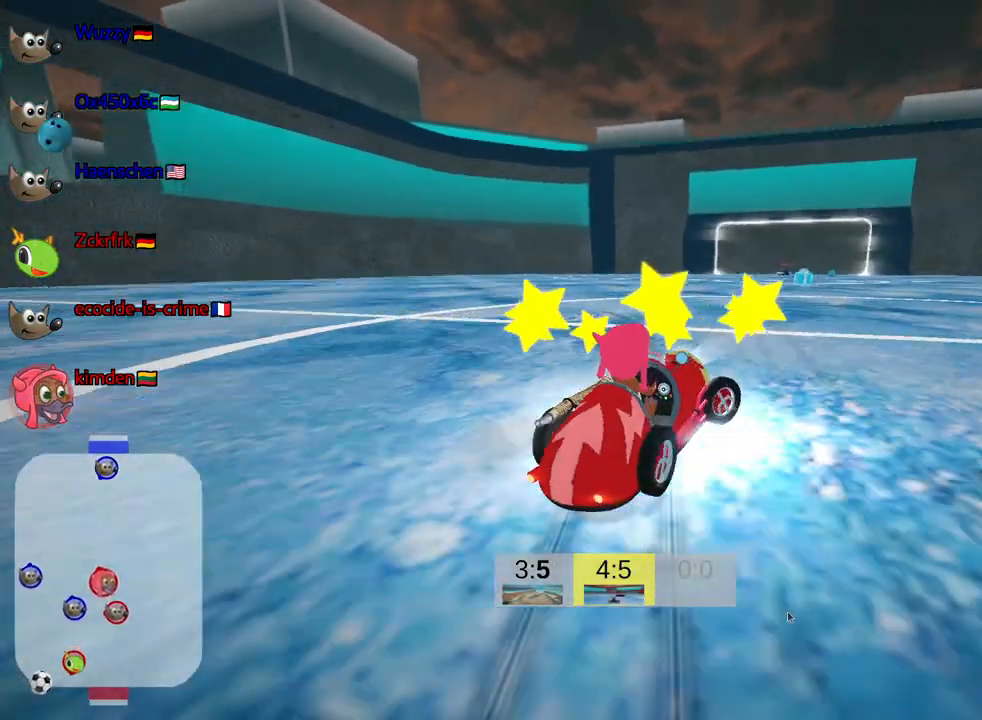
{"keys": ["left", "skid", "up"], "events": [[34, "left", "down"], [34, "right", "up"]]}
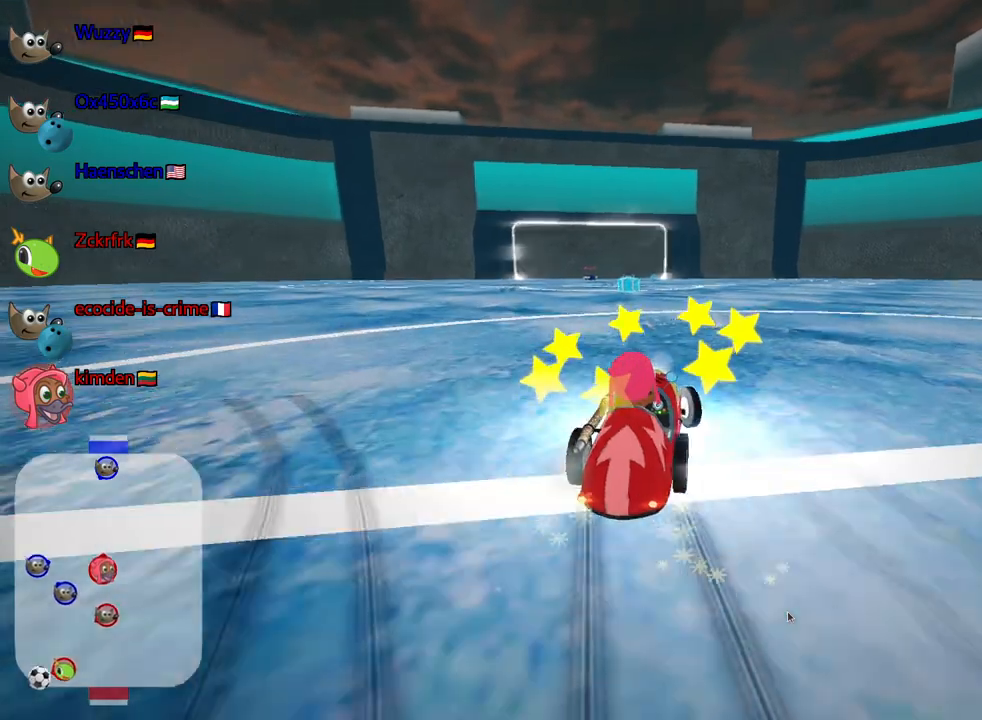
{"keys": ["up"], "events": [[417, "skid", "up"], [500, "left", "up"]]}
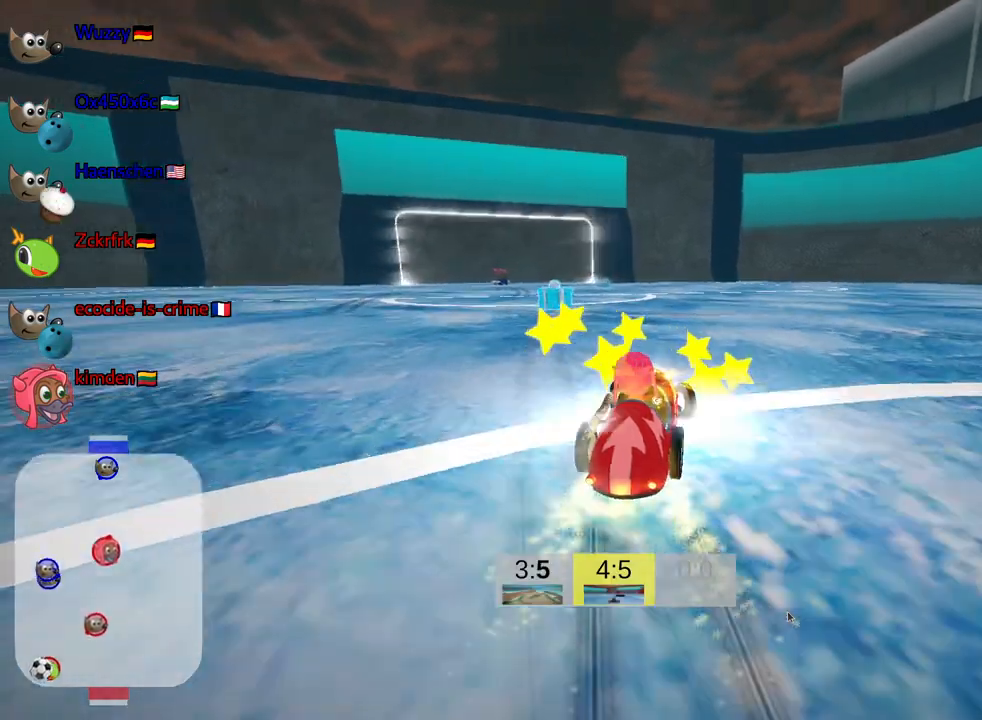
{"keys": [], "events": [[67, "up", "up"], [334, "left", "down"], [484, "left", "up"]]}
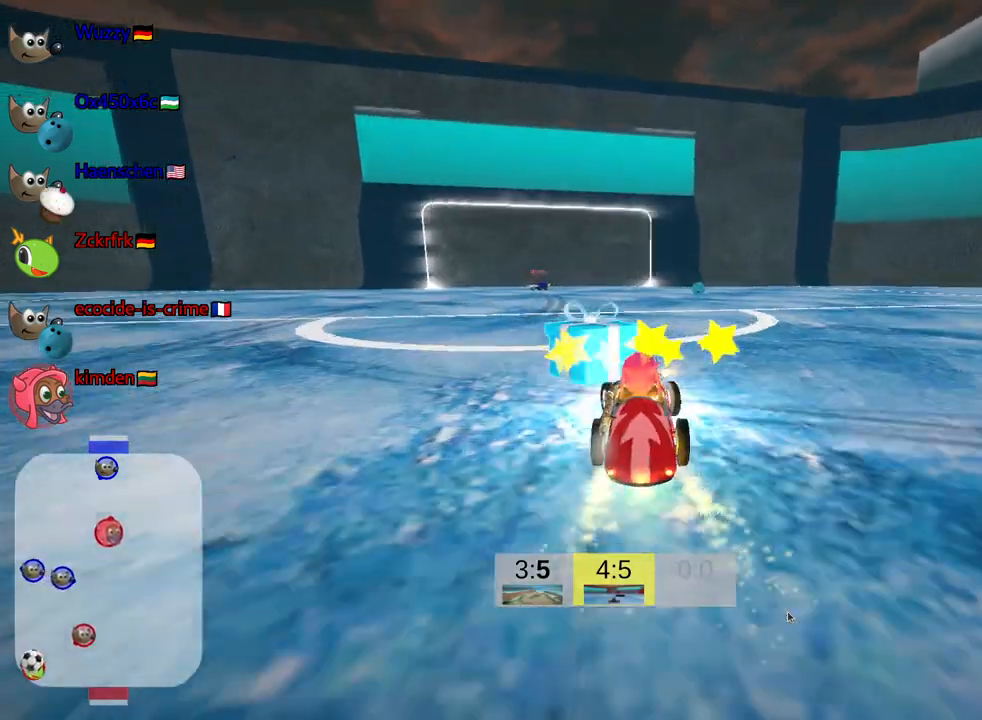
{"keys": ["left", "skid", "up"], "events": [[400, "left", "down"], [450, "skid", "down"], [484, "up", "down"]]}
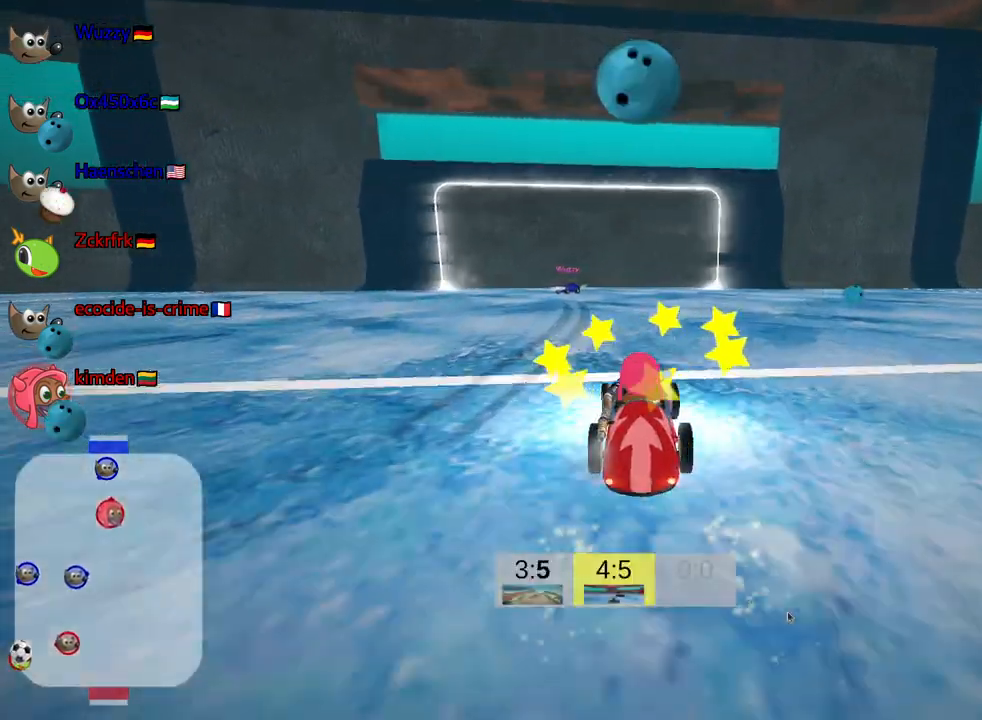
{"keys": ["left", "up"], "events": [[334, "skid", "up"]]}
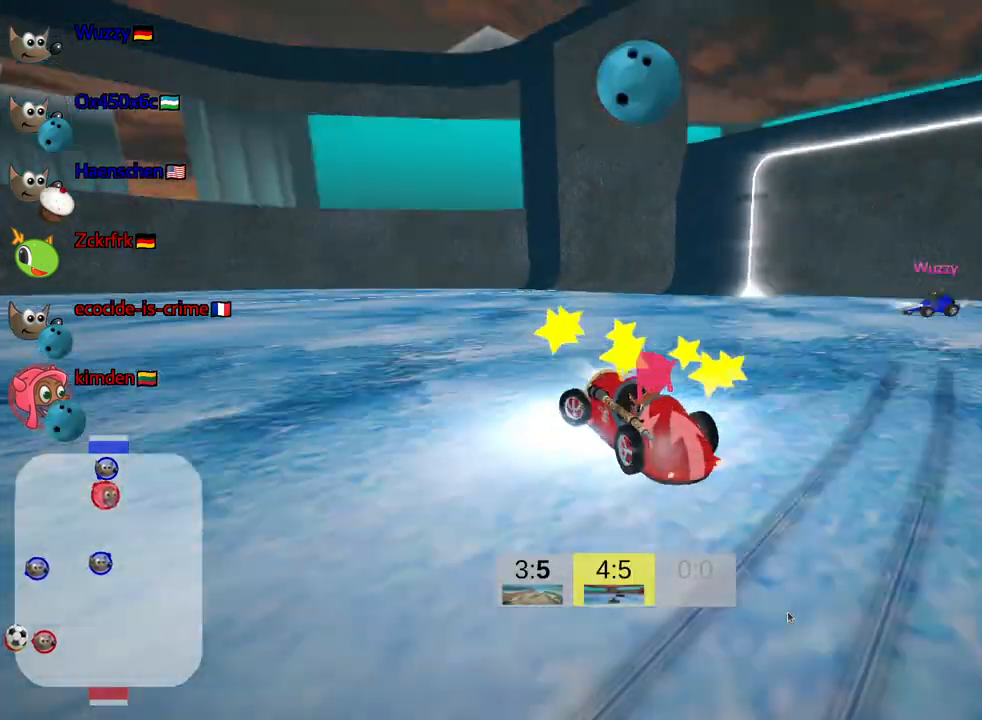
{"keys": ["left", "skid", "up"], "events": [[134, "skid", "down"]]}
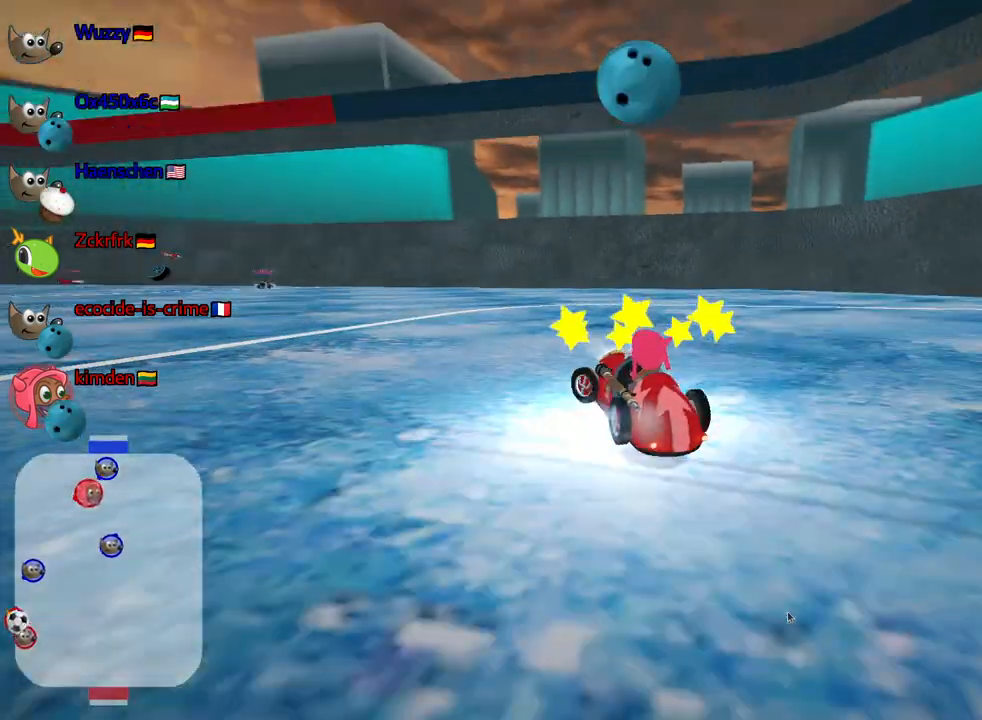
{"keys": ["right", "skid", "up"], "events": [[167, "left", "up"], [234, "right", "down"]]}
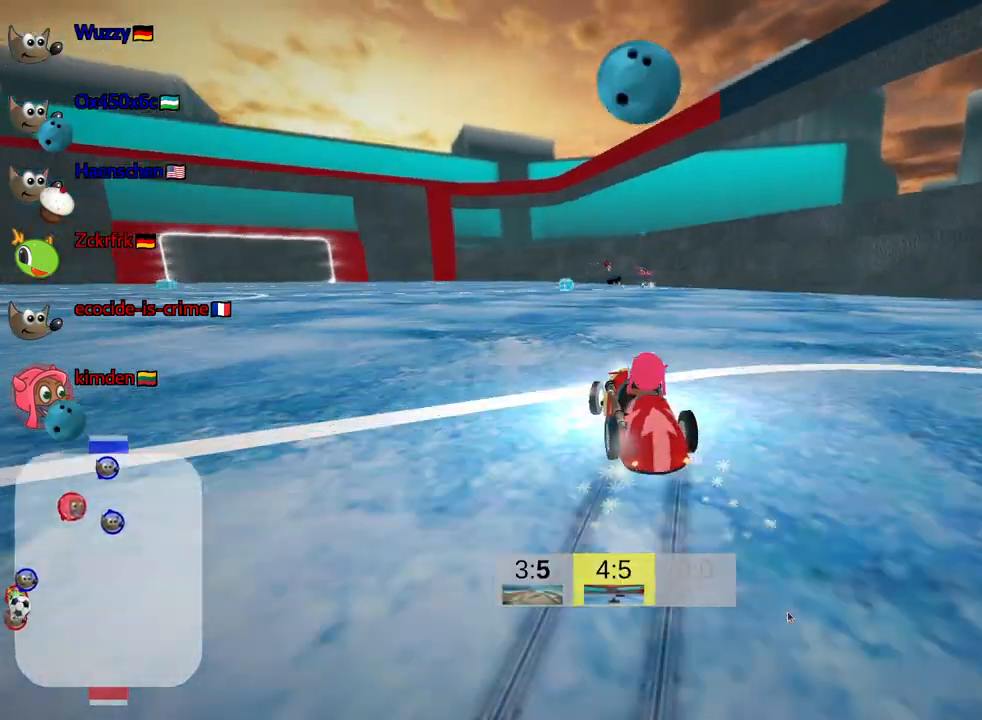
{"keys": ["right", "skid", "up"], "events": []}
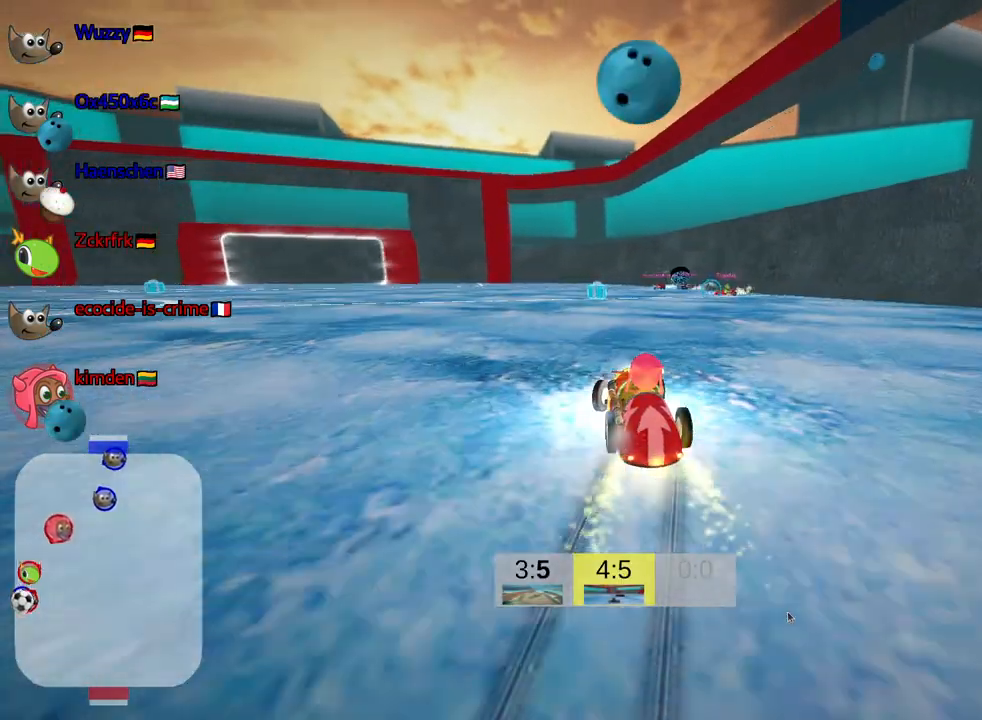
{"keys": [], "events": [[84, "skid", "up"], [150, "up", "up"], [267, "right", "up"]]}
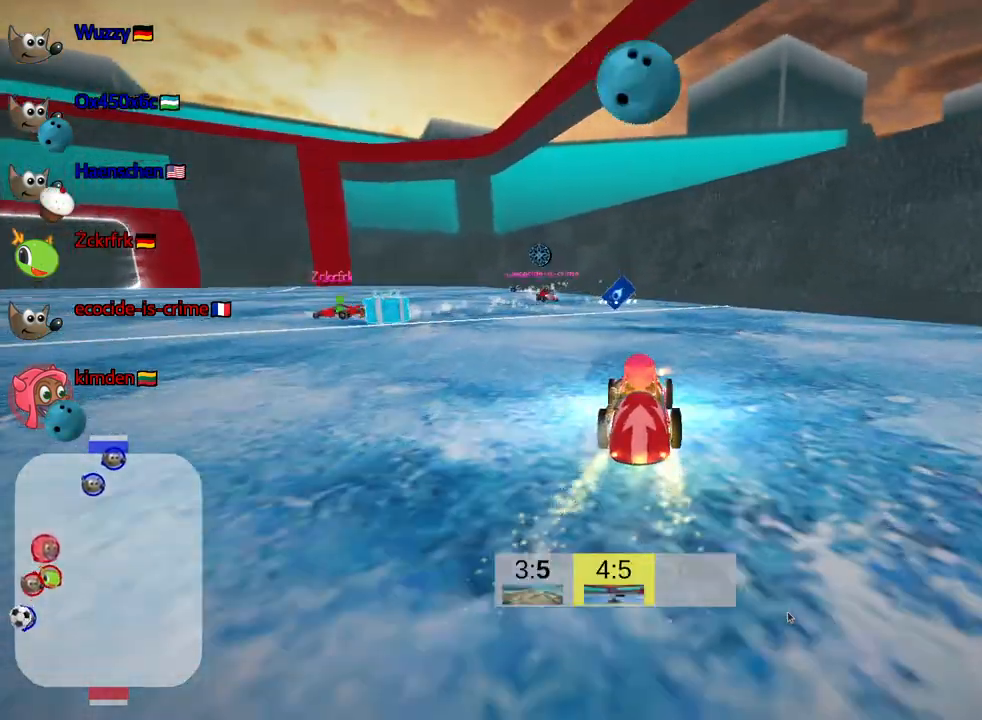
{"keys": ["down"], "events": [[117, "left", "down"], [334, "left", "up"], [367, "down", "down"]]}
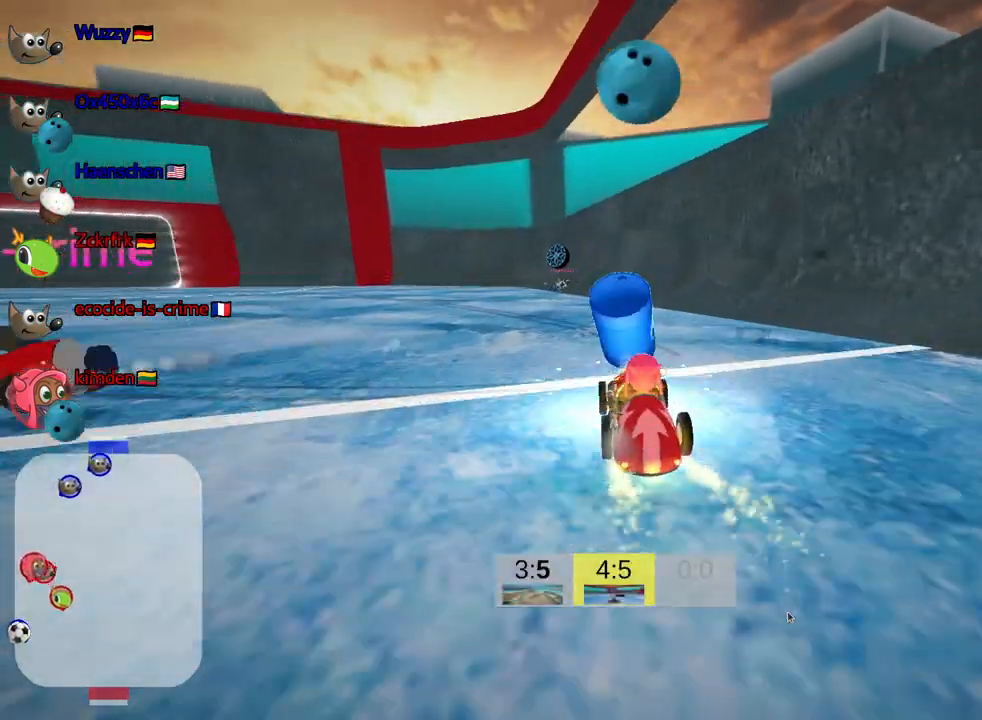
{"keys": ["down"], "events": []}
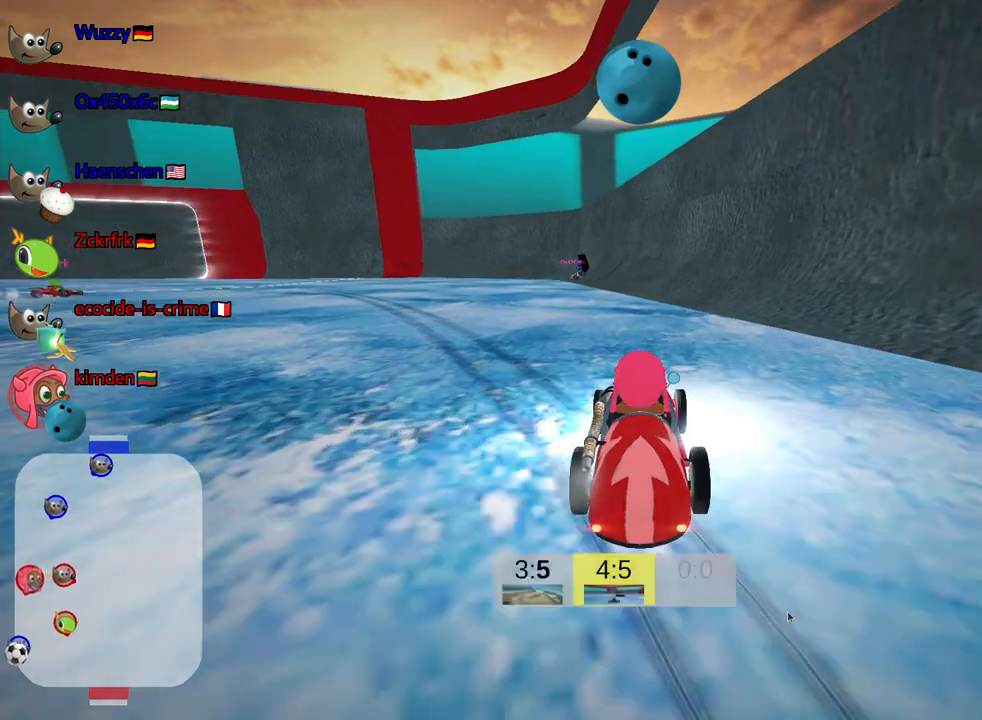
{"keys": ["down"], "events": []}
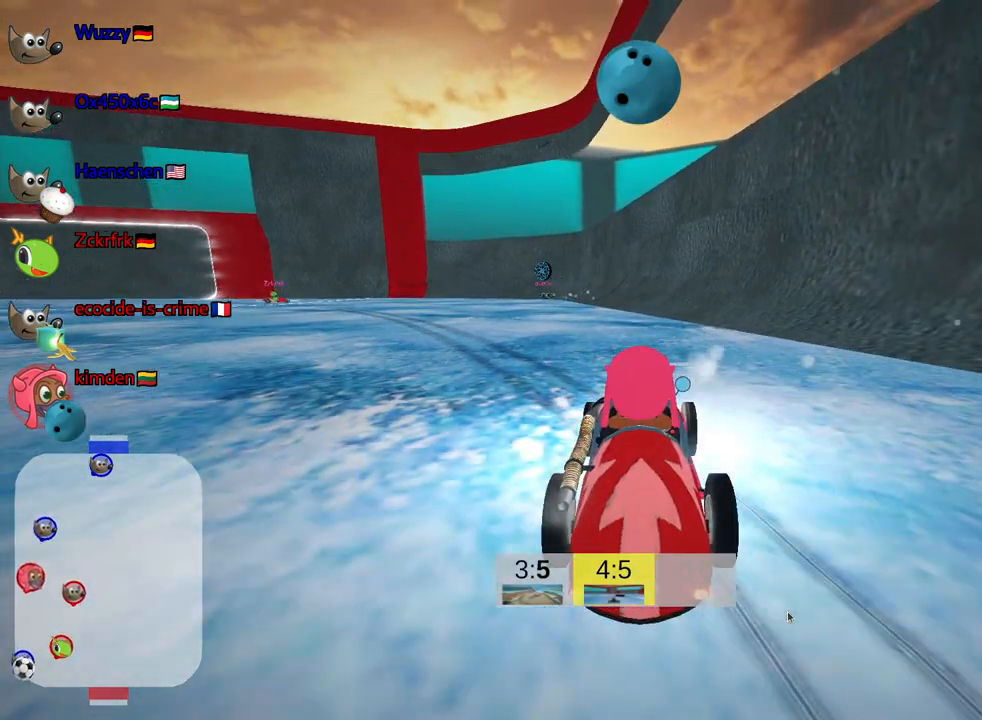
{"keys": [], "events": [[317, "down", "up"]]}
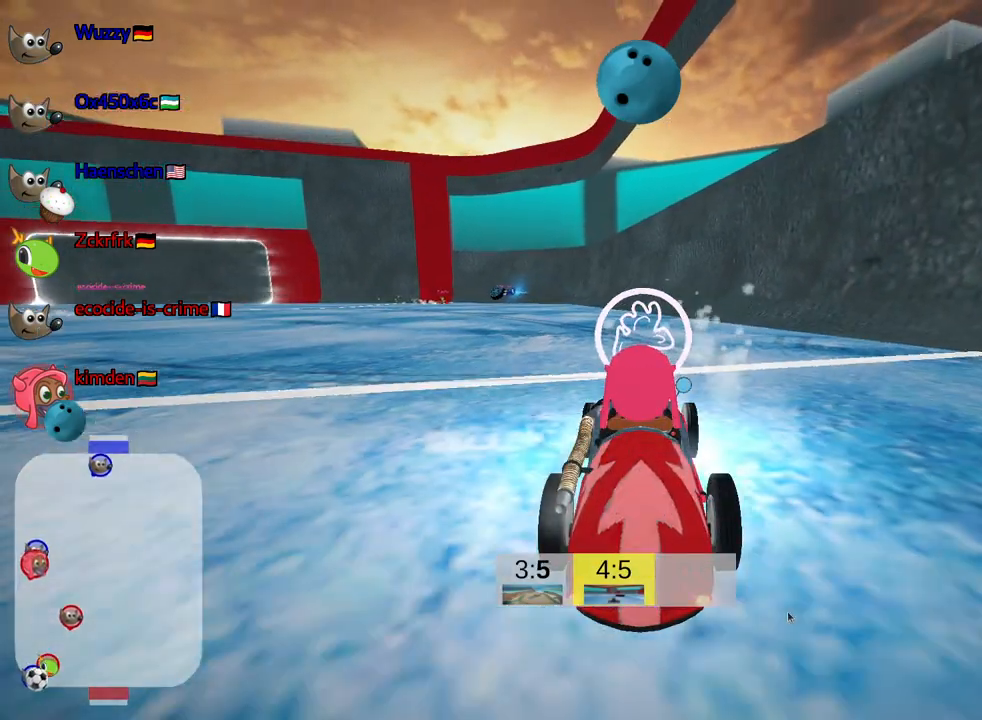
{"keys": ["up"], "events": [[150, "up", "down"]]}
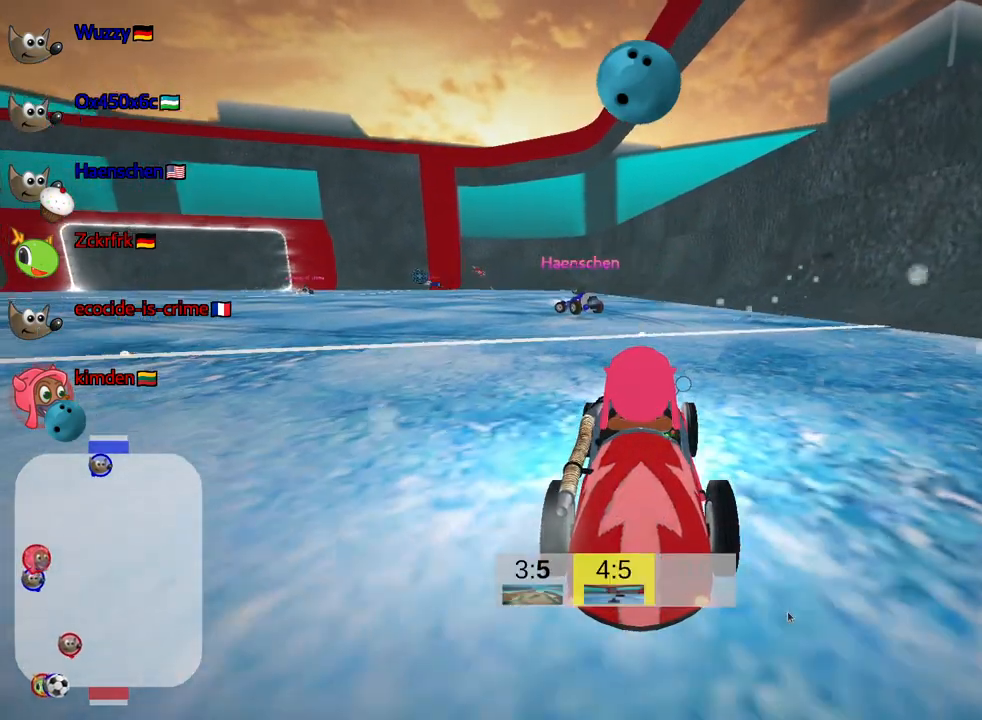
{"keys": ["down"], "events": [[284, "up", "up"], [450, "down", "down"]]}
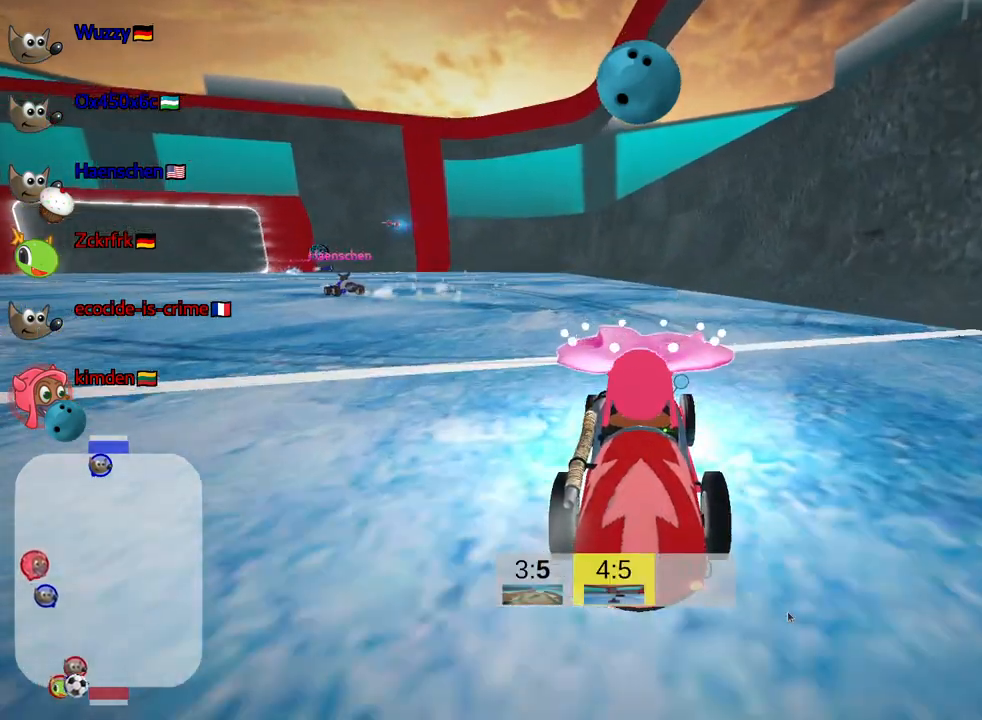
{"keys": ["left"], "events": [[34, "left", "down"], [117, "down", "up"]]}
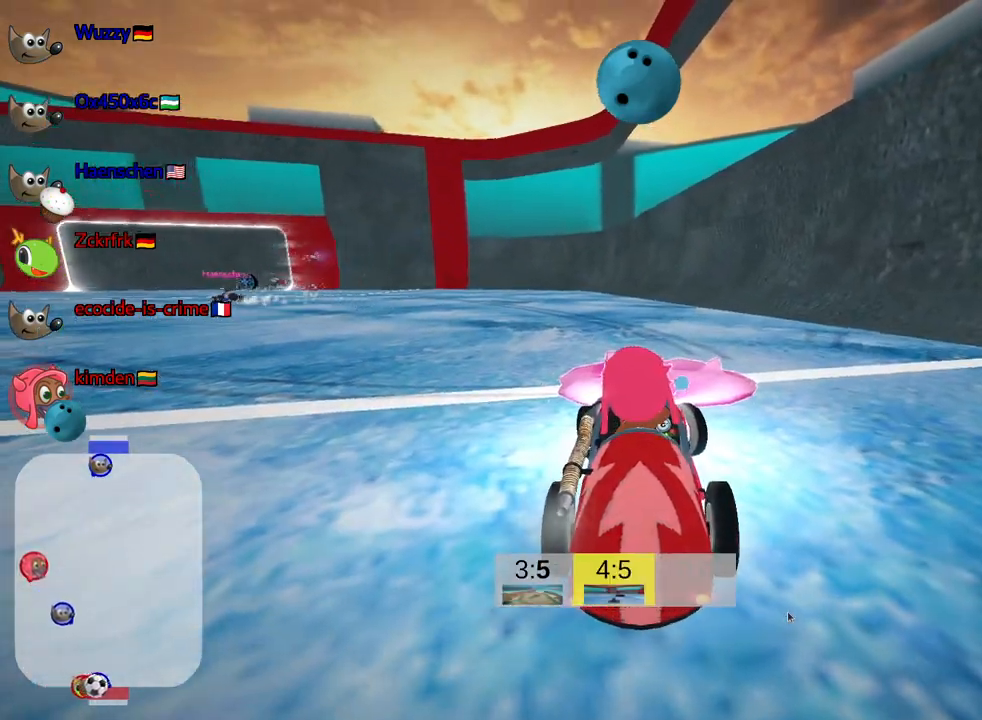
{"keys": ["down", "right"], "events": [[117, "left", "up"], [134, "down", "down"], [200, "down", "up"], [300, "right", "down"], [334, "down", "down"]]}
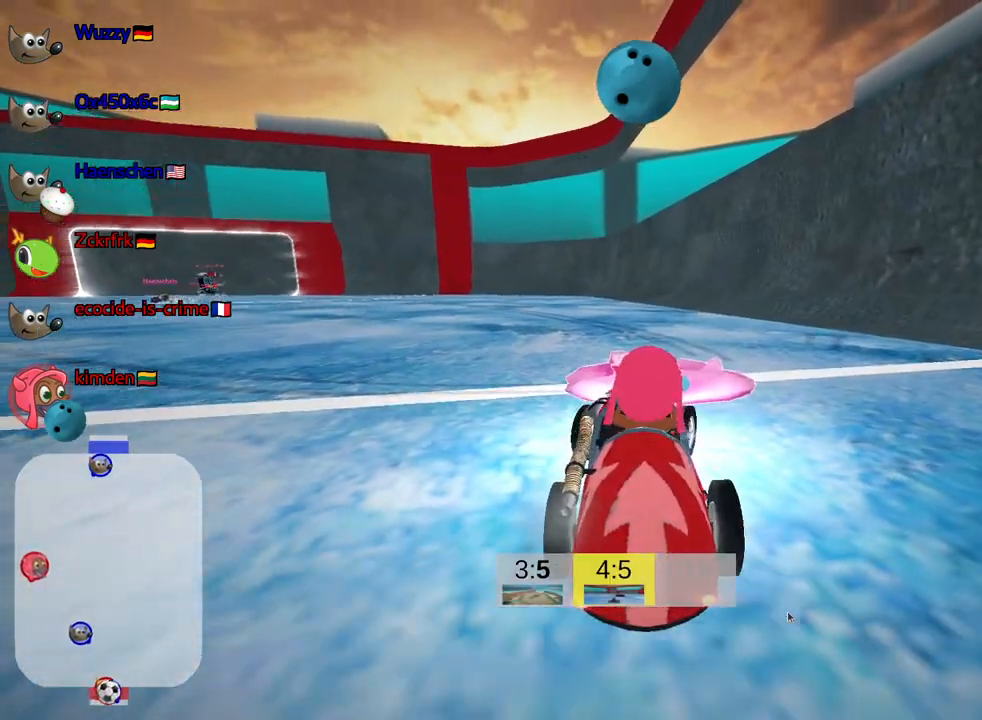
{"keys": ["up"], "events": [[17, "down", "up"], [67, "right", "up"], [100, "up", "down"]]}
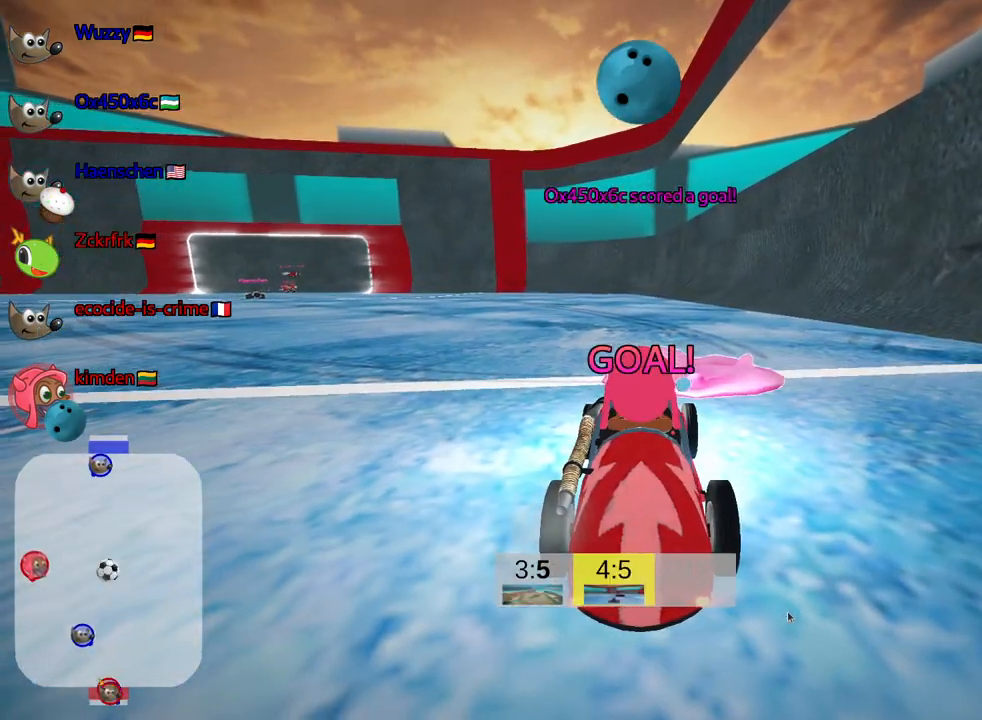
{"keys": ["up"], "events": []}
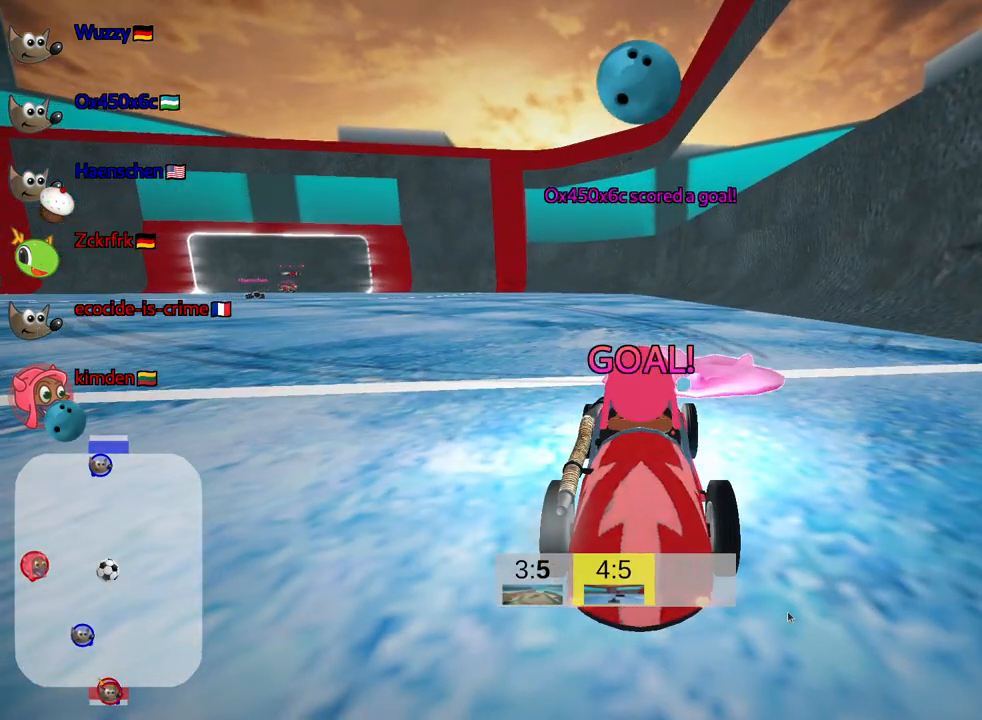
{"keys": ["up"], "events": []}
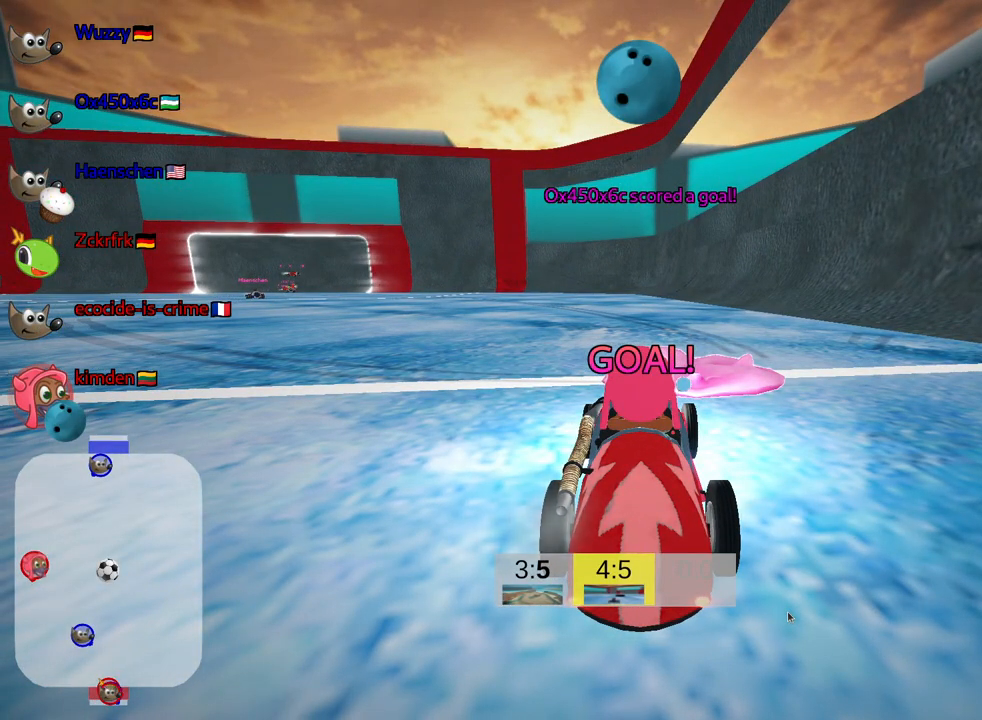
{"keys": ["up"], "events": []}
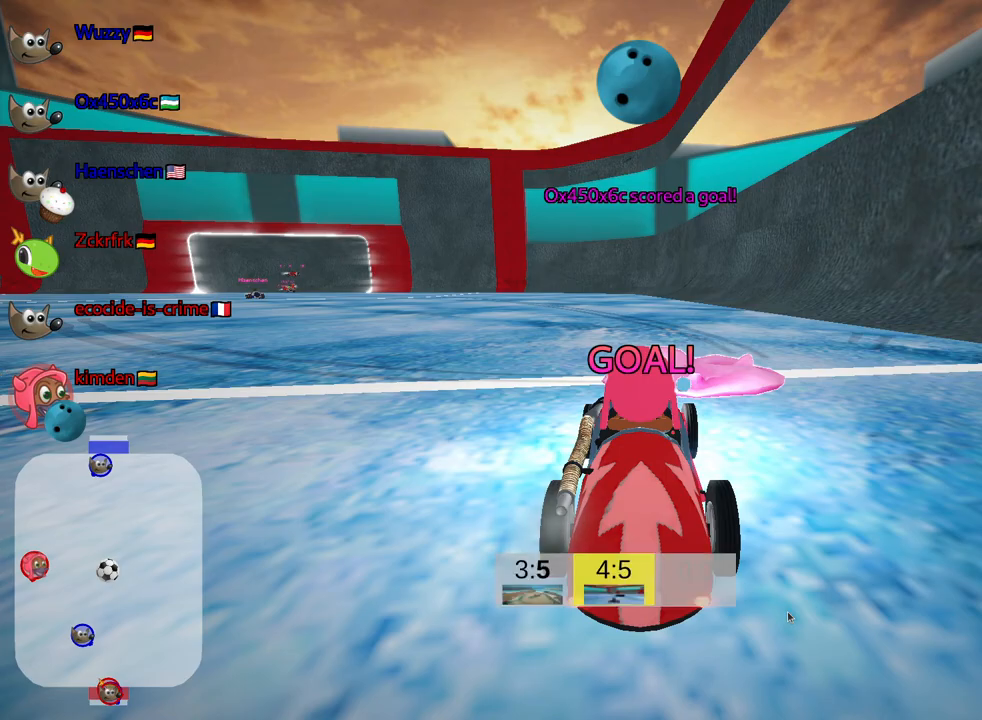
{"keys": ["nitro", "up"], "events": [[334, "nitro", "down"]]}
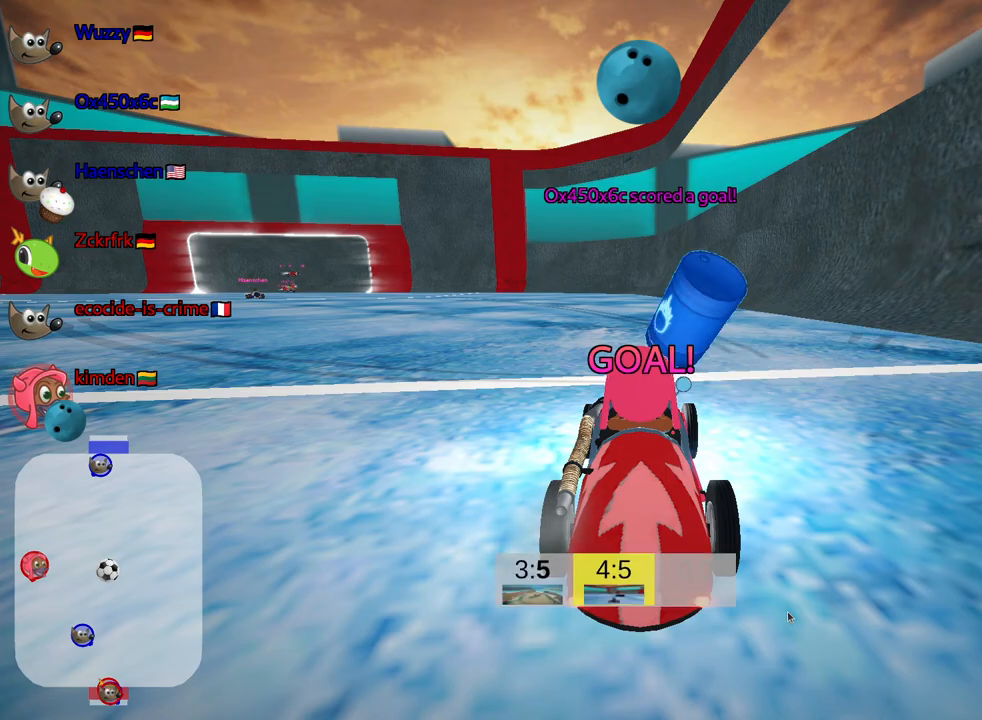
{"keys": ["nitro", "up"], "events": []}
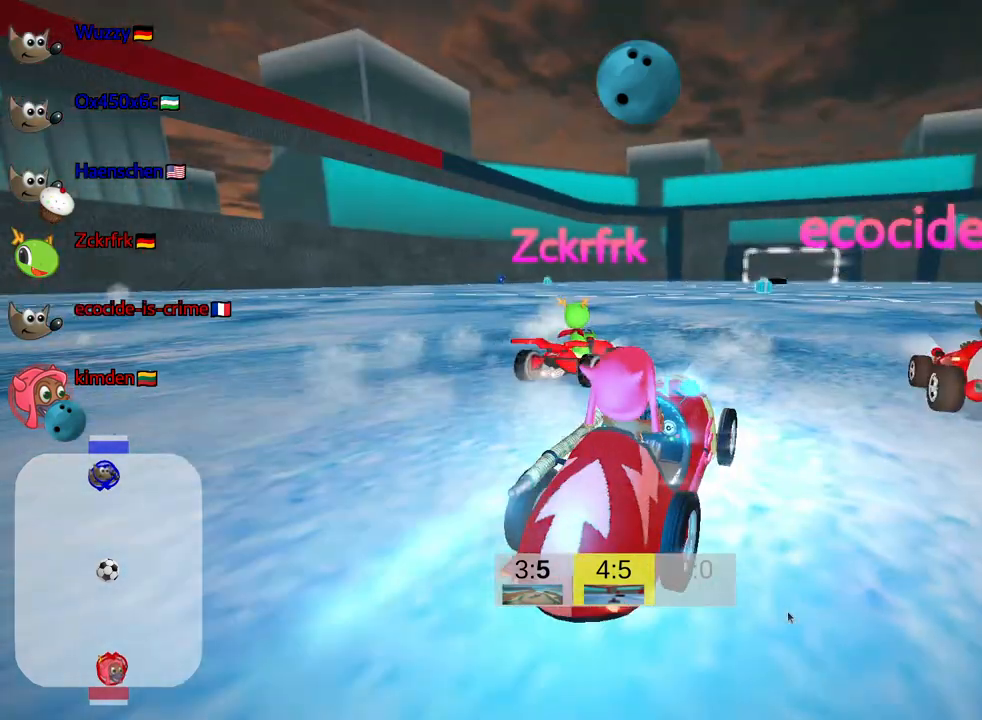
{"keys": ["nitro", "up"], "events": []}
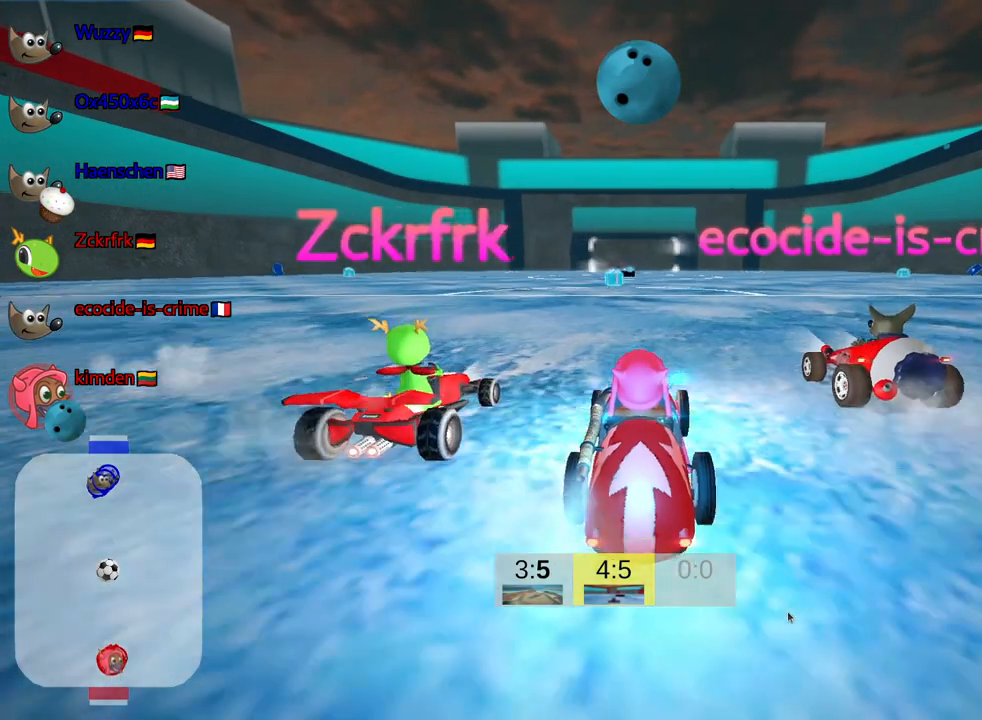
{"keys": ["left", "up"], "events": [[67, "nitro", "up"], [434, "left", "down"]]}
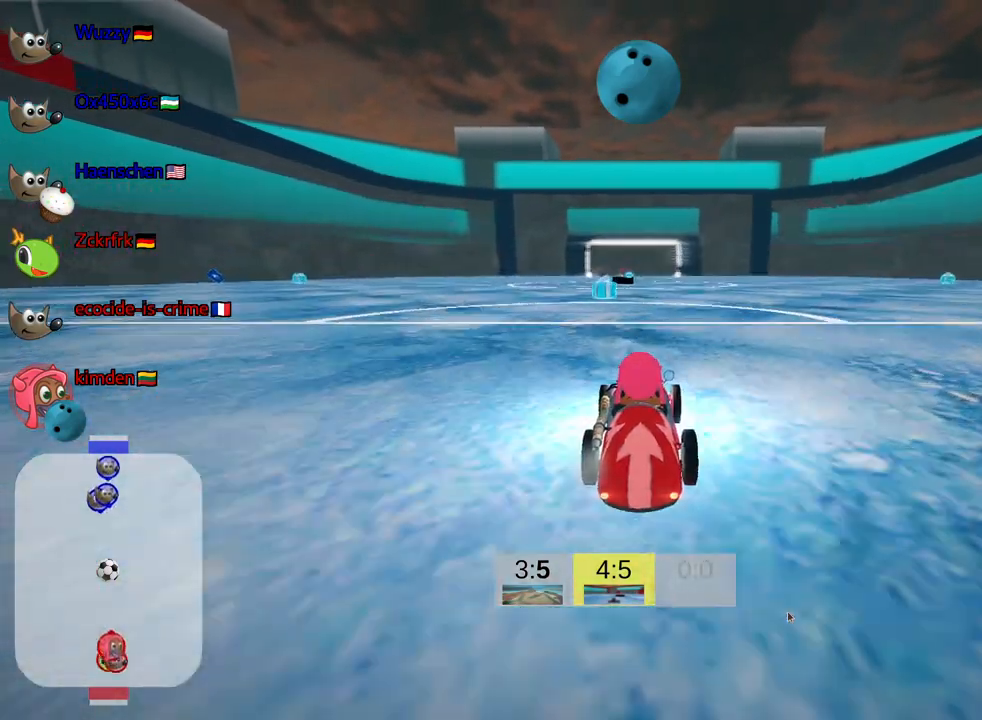
{"keys": ["up"], "events": [[17, "fire", "down"], [50, "left", "up"], [117, "fire", "up"]]}
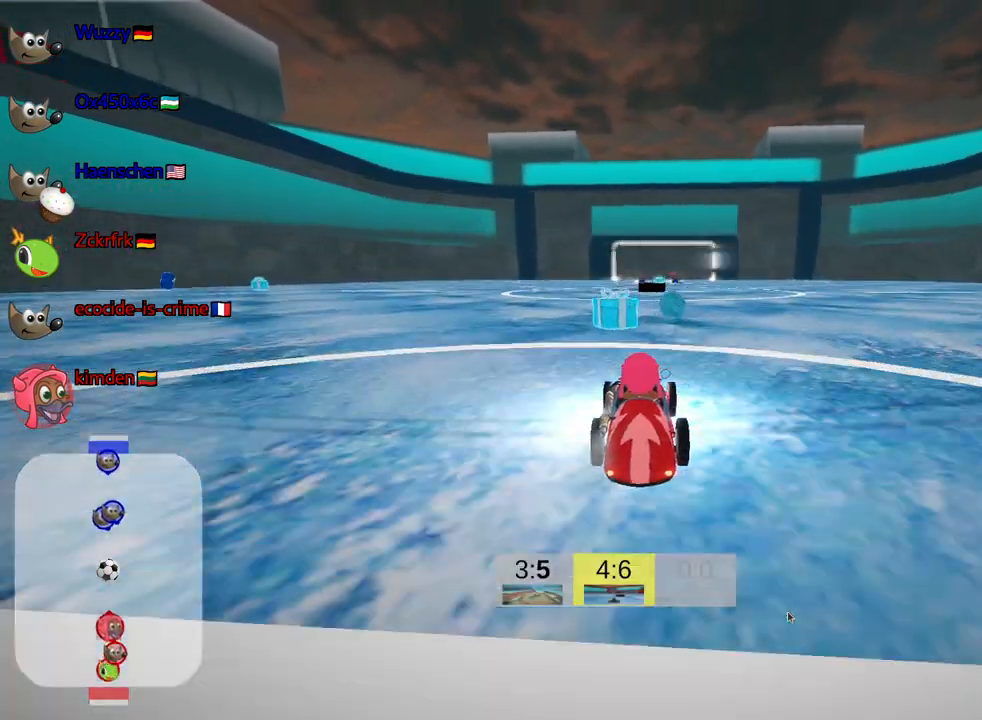
{"keys": ["up"], "events": [[150, "right", "down"], [434, "right", "up"]]}
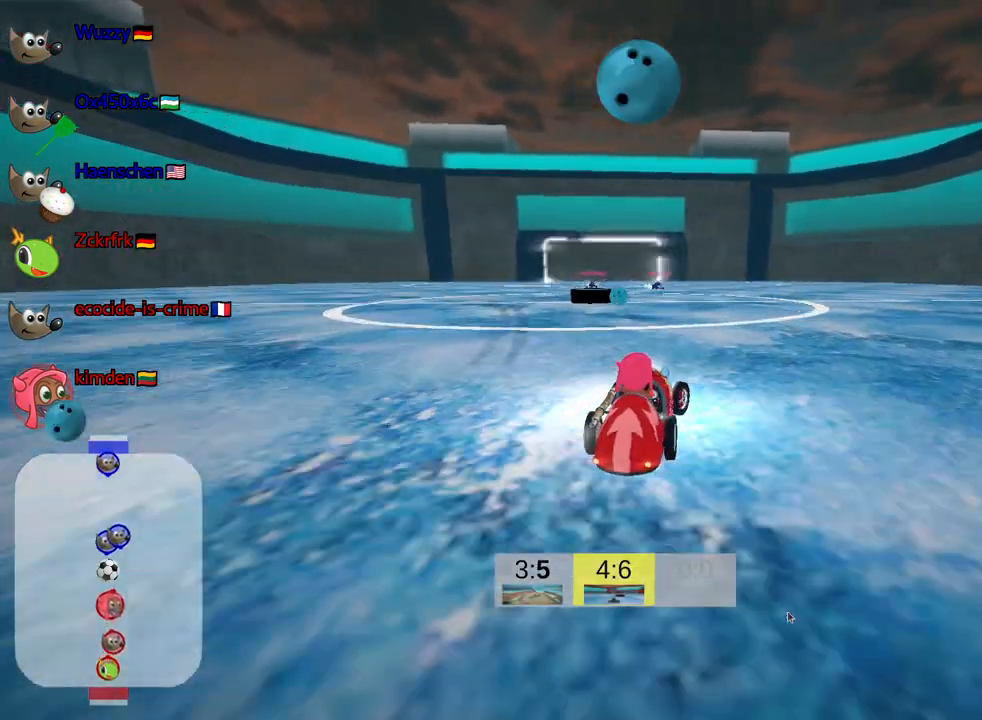
{"keys": ["fire", "left", "skid", "up"], "events": [[117, "skid", "down"], [184, "left", "down"], [434, "fire", "down"]]}